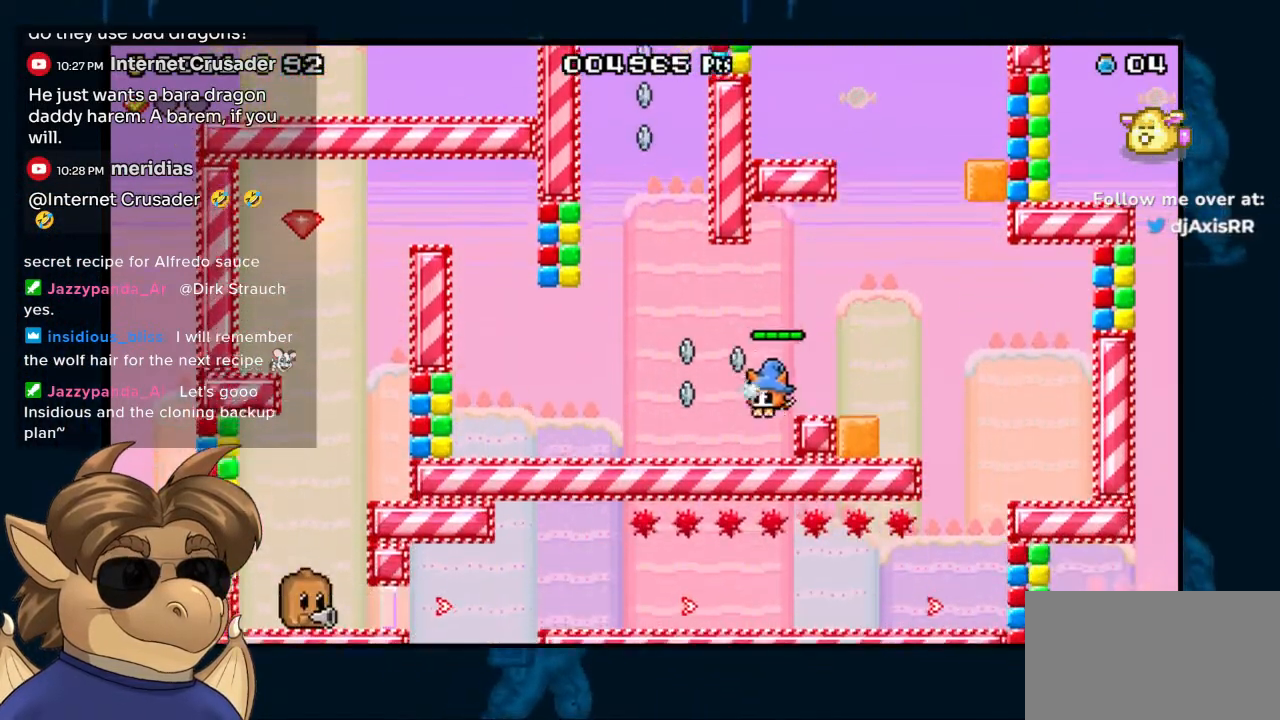
Gameplay with a controller (Nintendo layout); each line is a JSON object with the inputs held at the frame after it. "events" lists button and stick changes between this image and that frame as [ms after this image, input, new state], when the widget could be followed in between. Not read: DPAD_LEFT DPAD_UP L1 L2 L3 R1 R2 R3 Z.
{"buttons": ["B"], "left_stick": "center", "right_stick": "center", "events": [[167, "B", "up"], [383, "B", "down"]]}
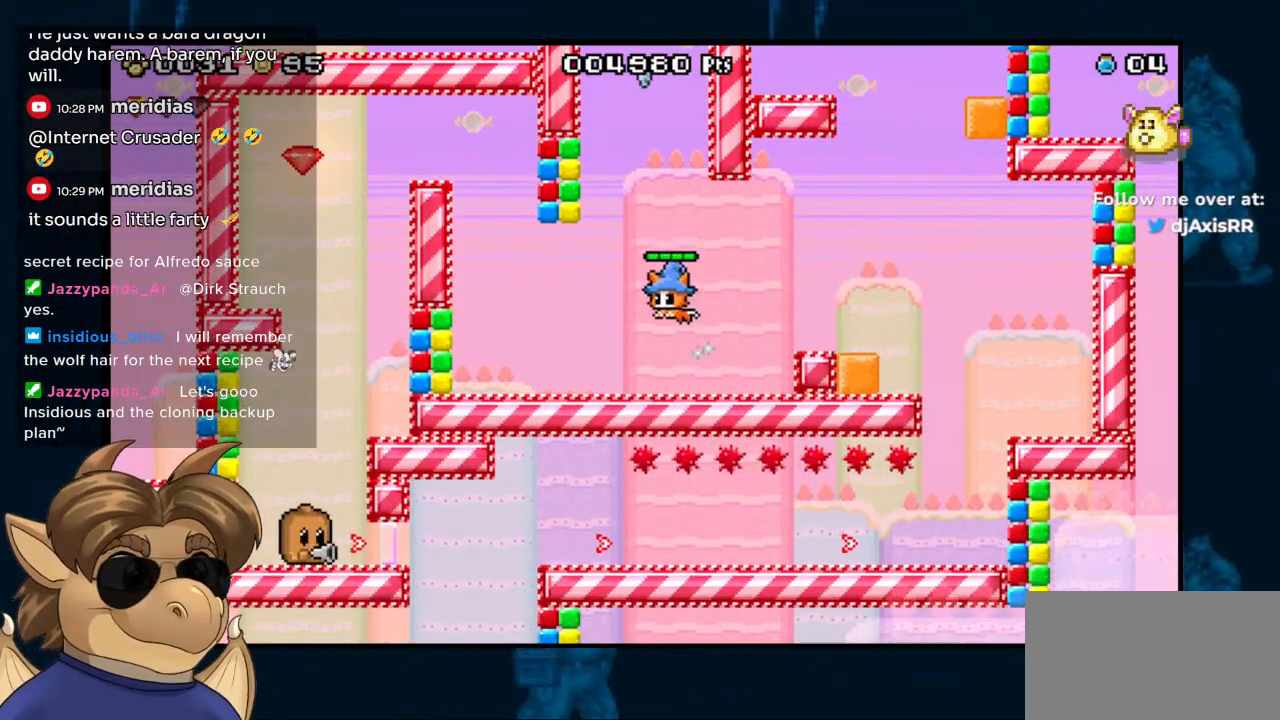
{"buttons": [], "left_stick": "center", "right_stick": "center", "events": [[50, "B", "up"]]}
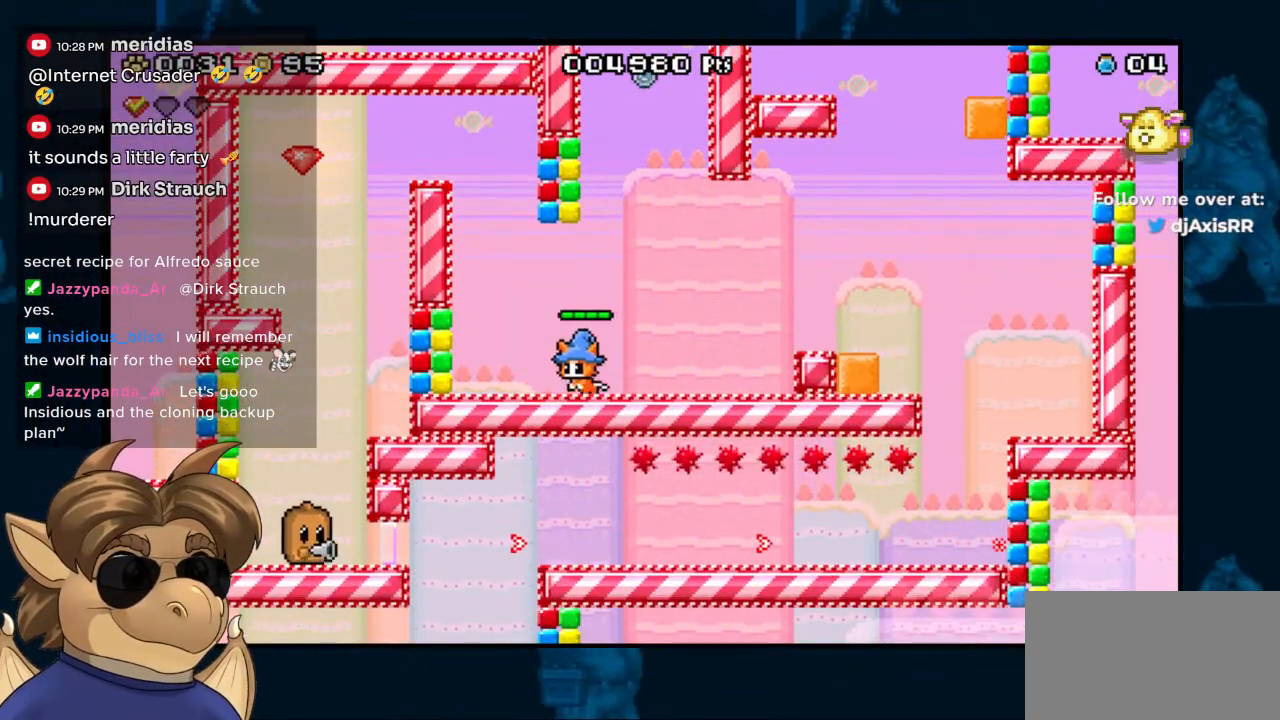
{"buttons": ["DPAD_RIGHT"], "left_stick": "center", "right_stick": "center", "events": [[150, "B", "down"], [333, "B", "up"], [383, "DPAD_RIGHT", "down"]]}
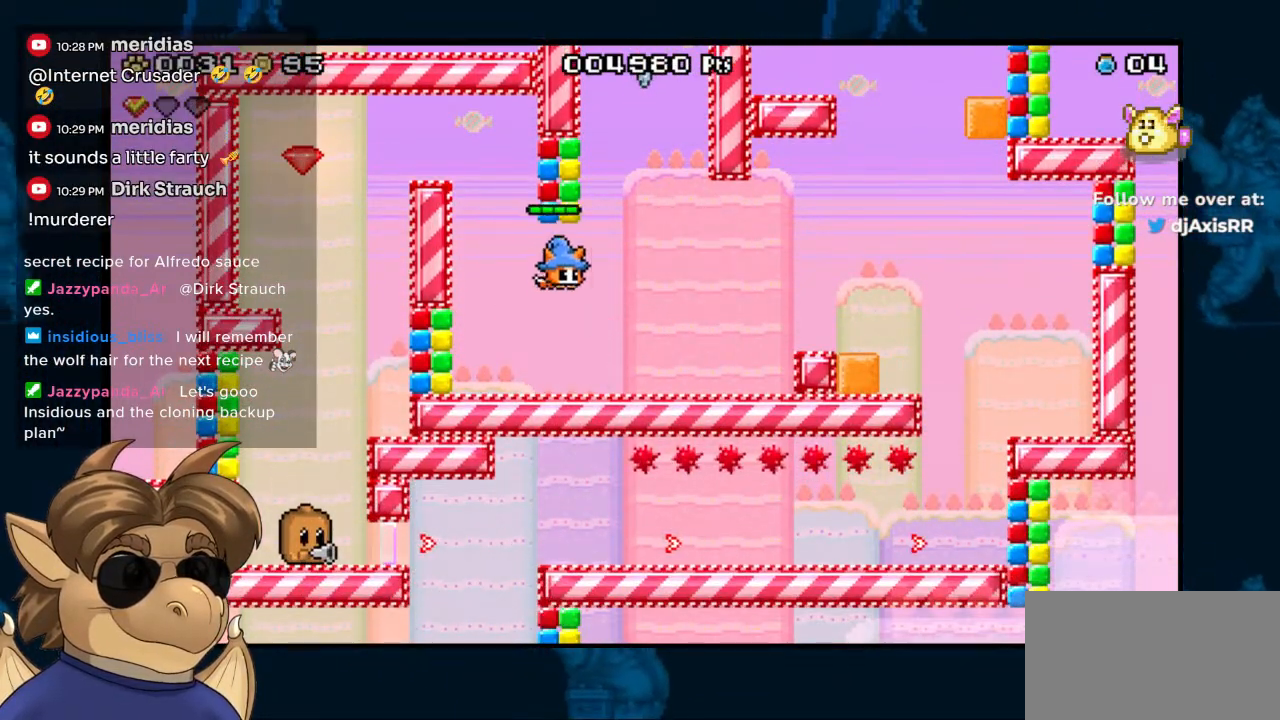
{"buttons": ["B"], "left_stick": "center", "right_stick": "center", "events": [[367, "DPAD_RIGHT", "up"], [417, "B", "down"]]}
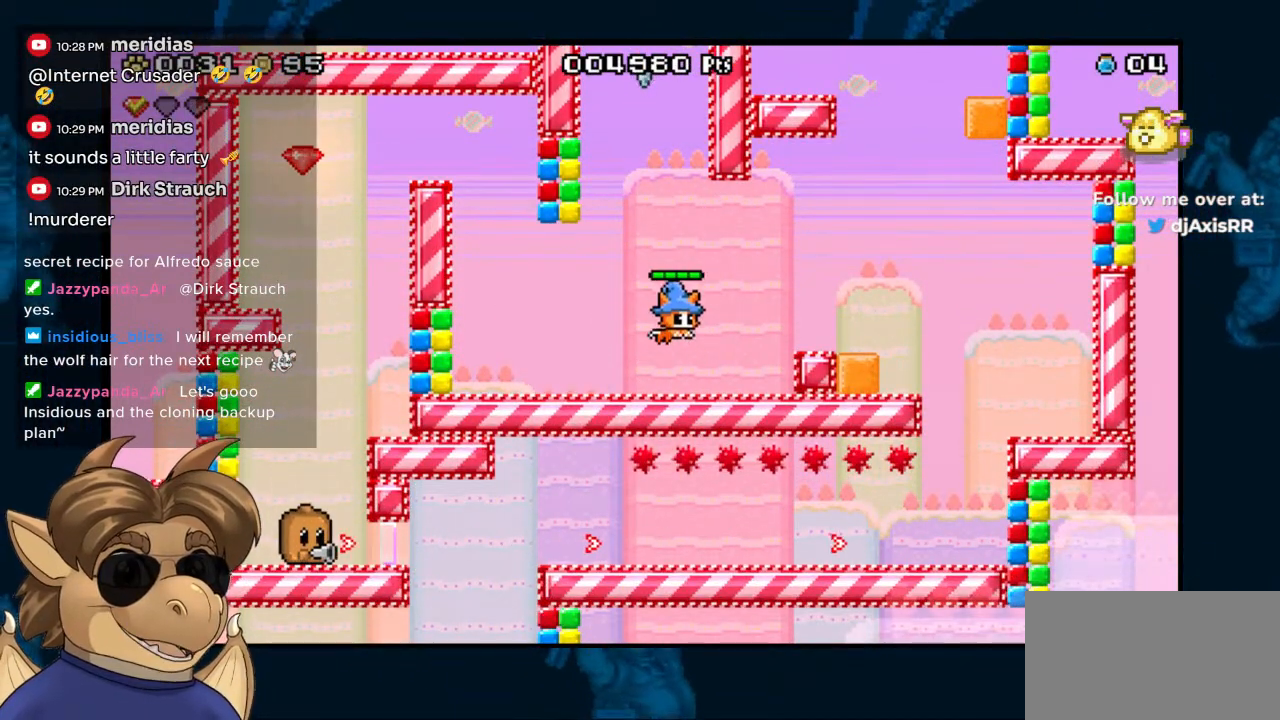
{"buttons": [], "left_stick": "center", "right_stick": "center", "events": [[150, "B", "up"]]}
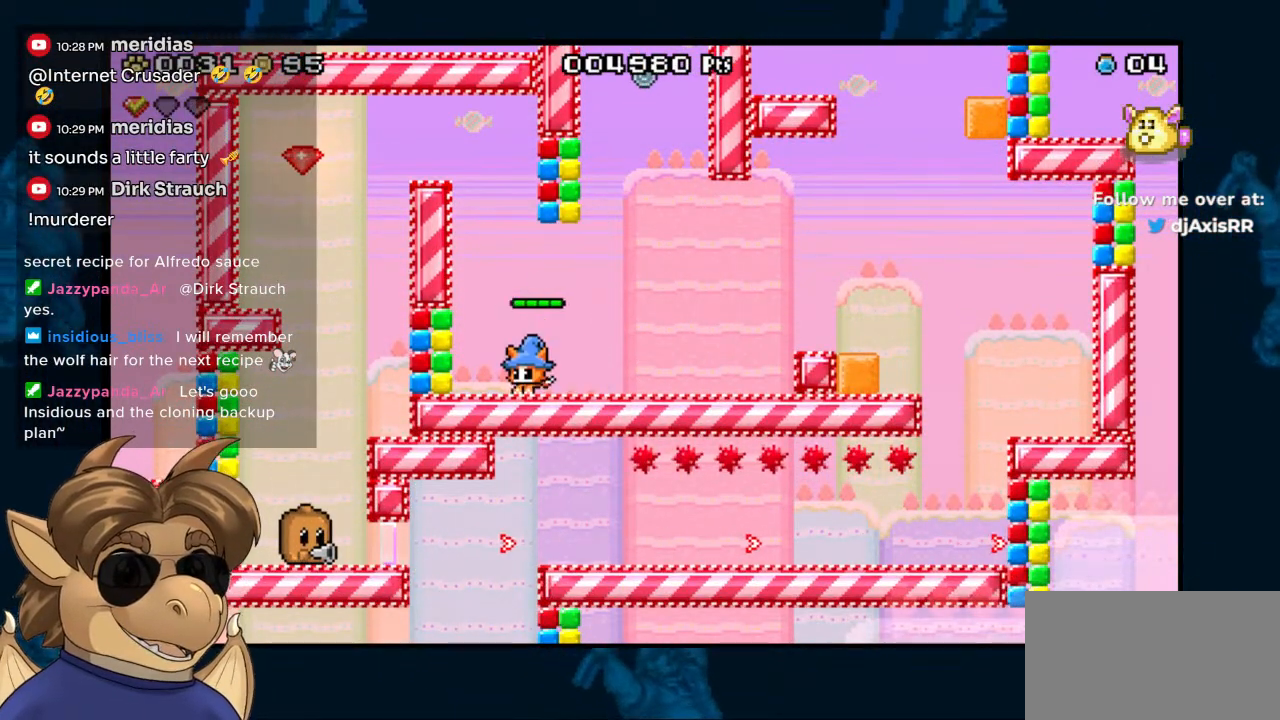
{"buttons": ["B"], "left_stick": "center", "right_stick": "center", "events": [[67, "B", "down"], [283, "Y", "down"], [467, "Y", "up"]]}
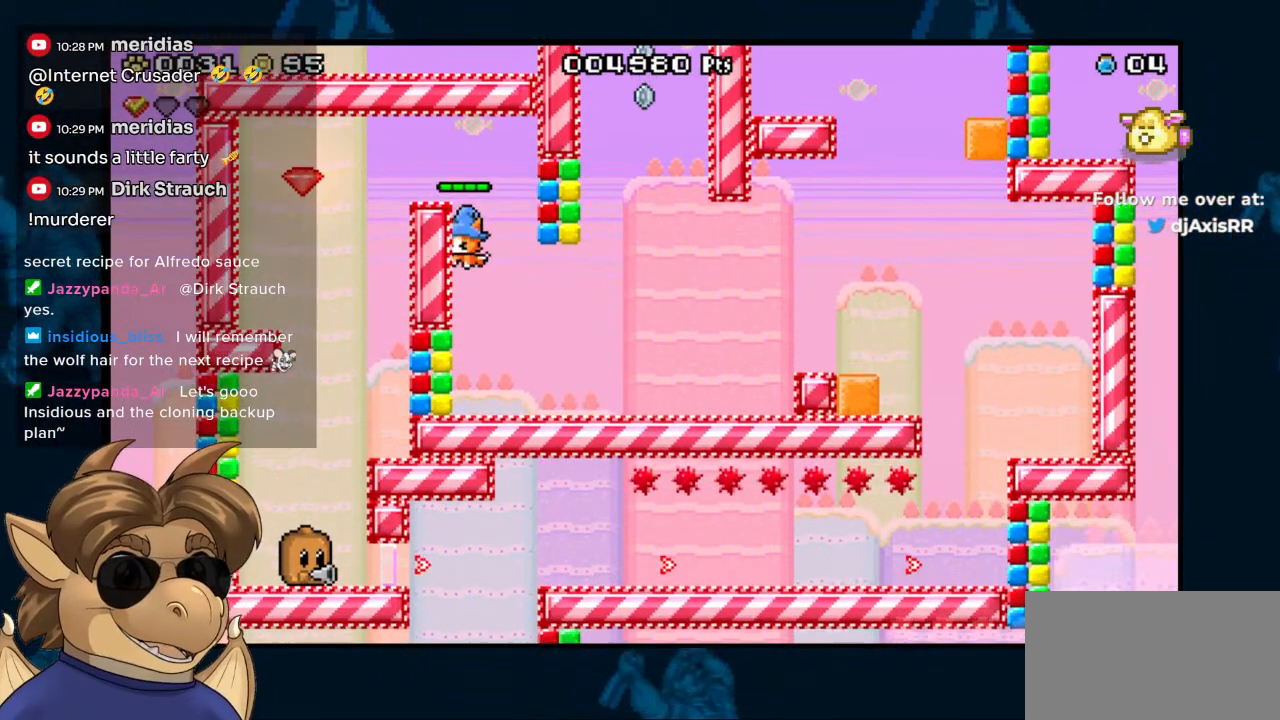
{"buttons": [], "left_stick": "center", "right_stick": "center", "events": [[17, "Y", "down"], [183, "B", "up"], [200, "Y", "up"], [283, "DPAD_RIGHT", "down"], [500, "DPAD_RIGHT", "up"]]}
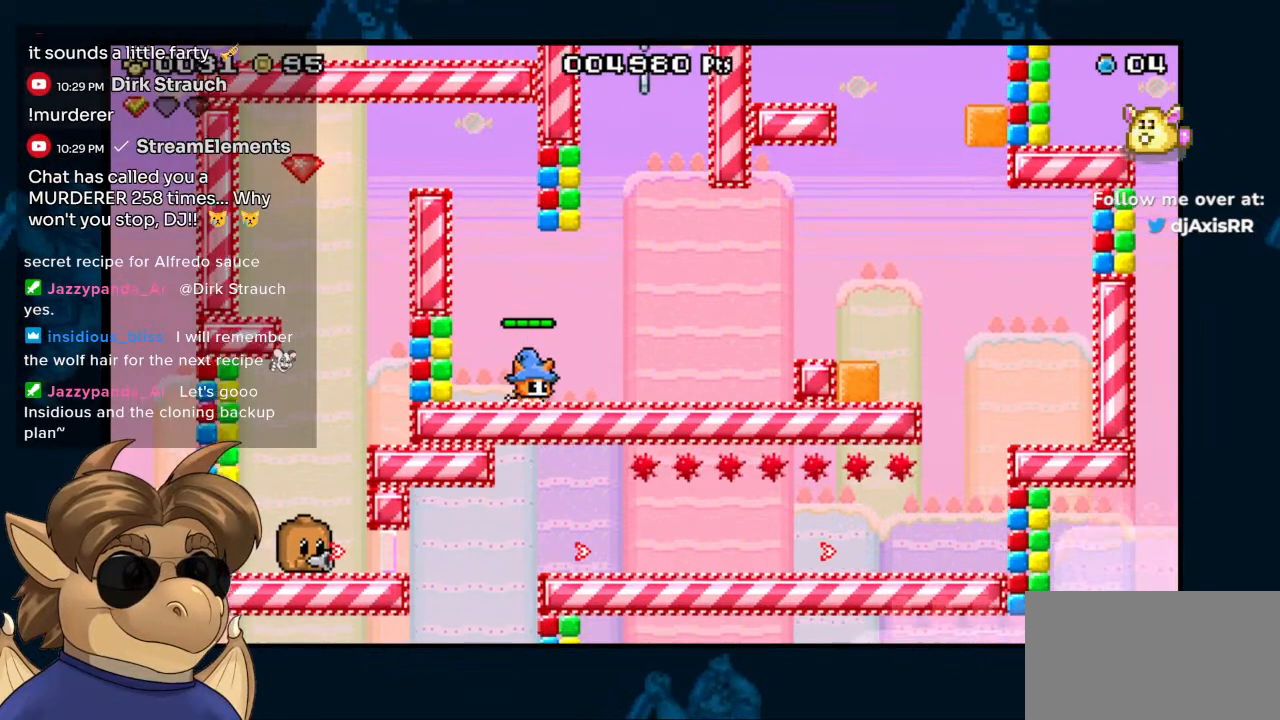
{"buttons": ["DPAD_DOWN"], "left_stick": "center", "right_stick": "center", "events": [[83, "Y", "down"], [167, "Y", "up"], [233, "Y", "down"], [317, "Y", "up"], [350, "DPAD_DOWN", "down"], [400, "Y", "down"], [483, "Y", "up"]]}
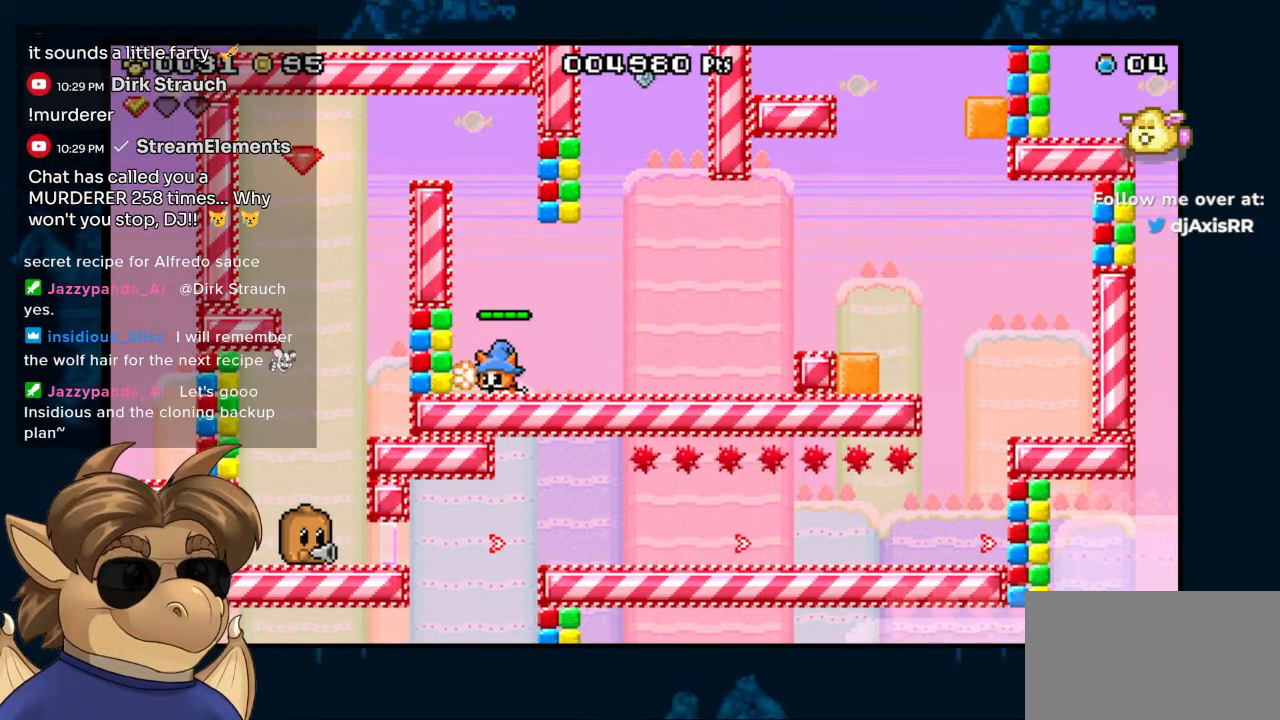
{"buttons": ["DPAD_RIGHT"], "left_stick": "center", "right_stick": "center", "events": [[50, "Y", "down"], [117, "DPAD_DOWN", "up"], [133, "Y", "up"], [300, "DPAD_RIGHT", "down"]]}
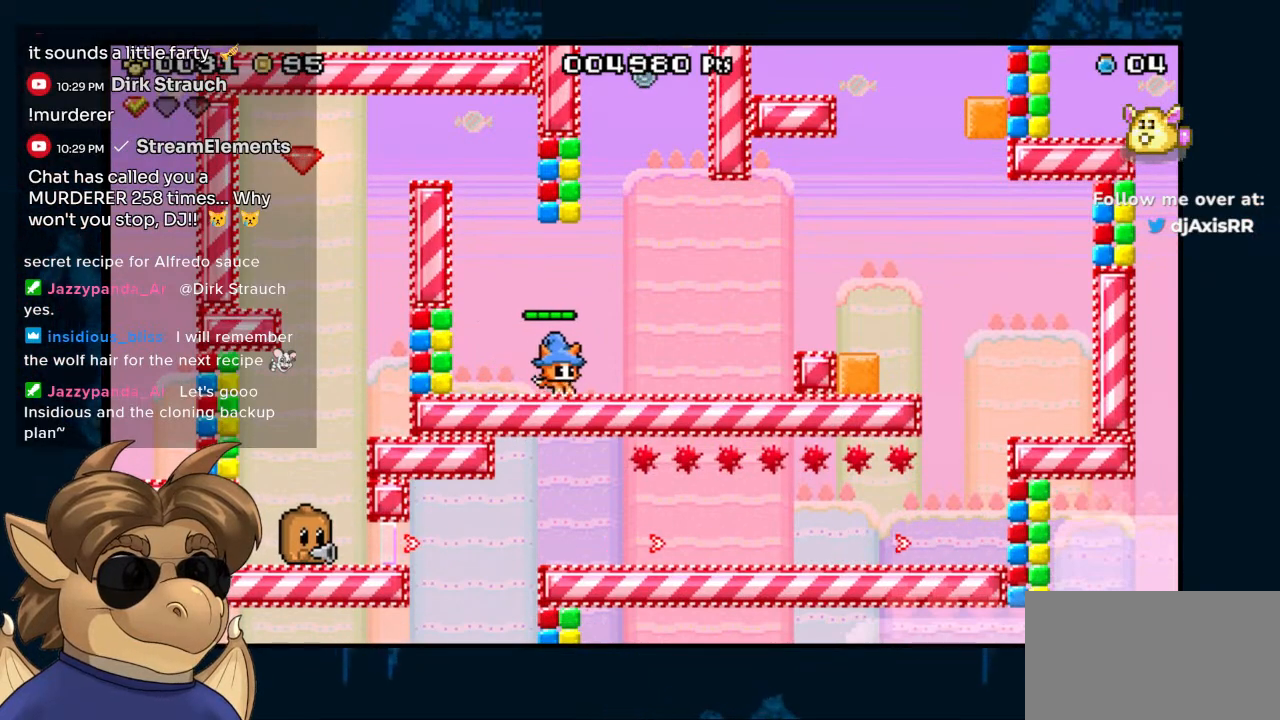
{"buttons": ["B", "DPAD_RIGHT"], "left_stick": "center", "right_stick": "center", "events": [[83, "B", "down"], [150, "DPAD_RIGHT", "up"], [467, "DPAD_RIGHT", "down"]]}
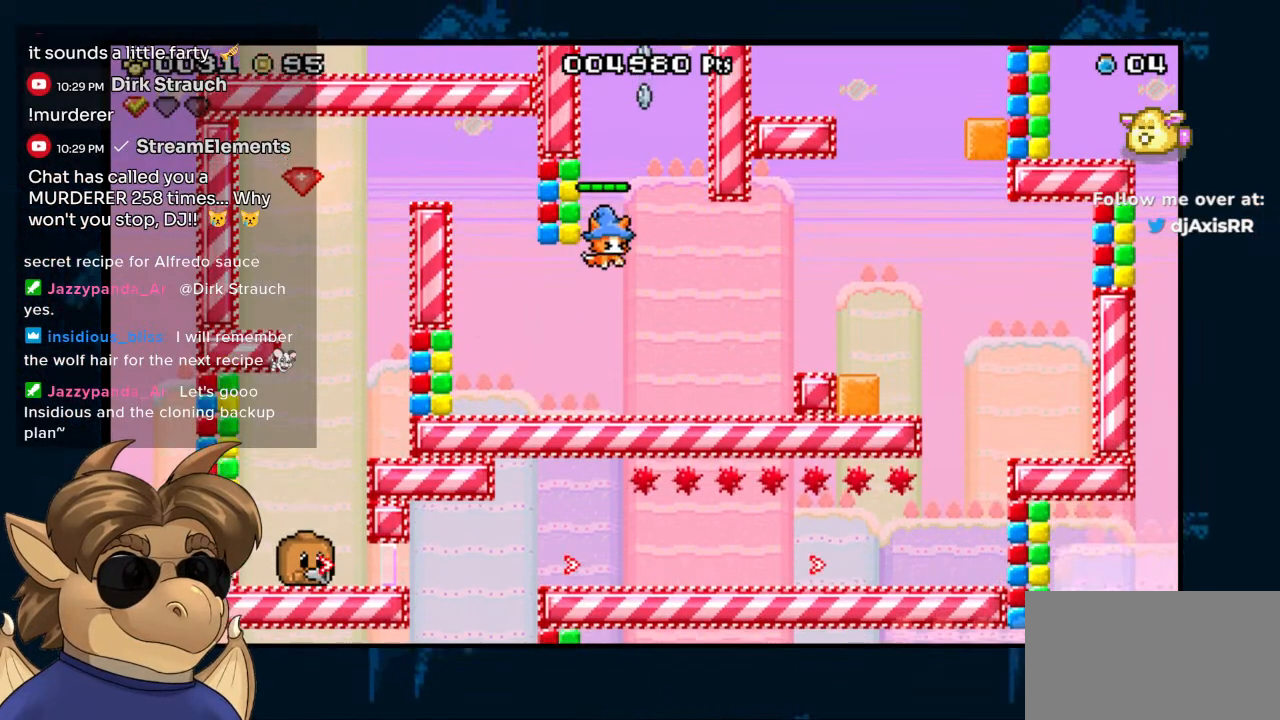
{"buttons": [], "left_stick": "center", "right_stick": "center", "events": [[83, "DPAD_RIGHT", "up"], [183, "Y", "down"], [383, "Y", "up"], [483, "B", "up"]]}
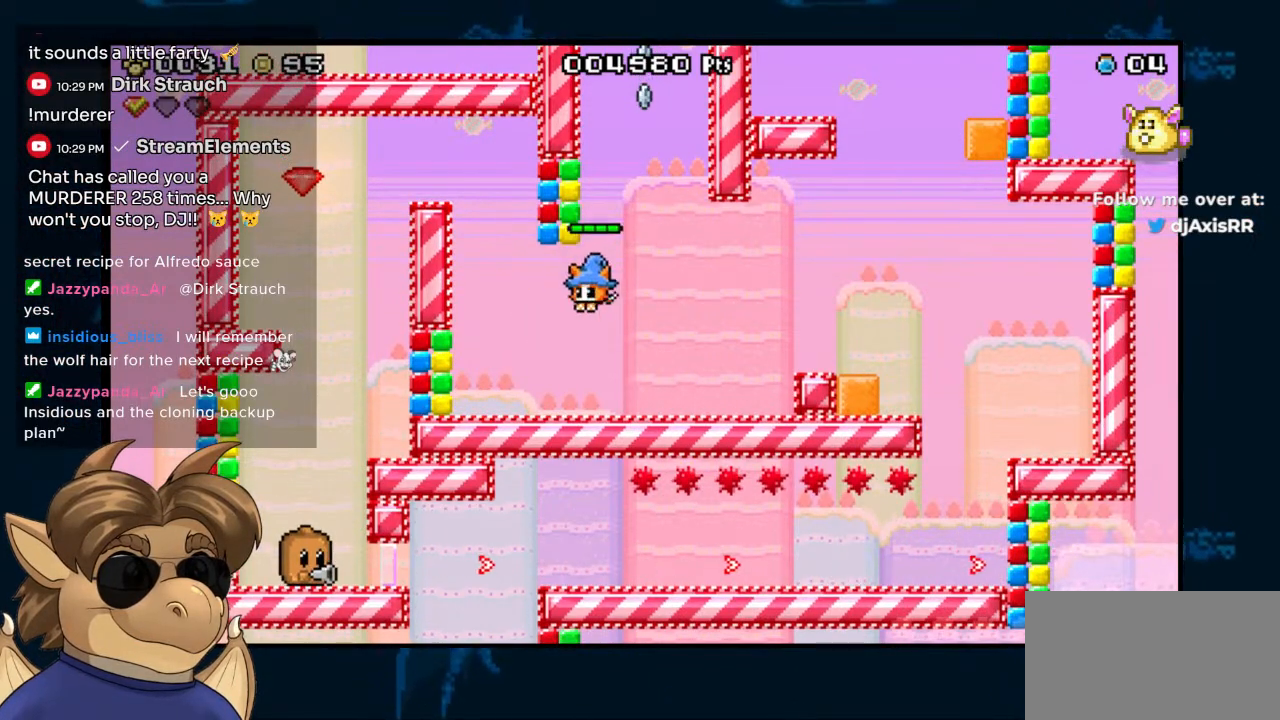
{"buttons": ["B", "DPAD_RIGHT"], "left_stick": "center", "right_stick": "center", "events": [[50, "DPAD_RIGHT", "down"], [383, "B", "down"]]}
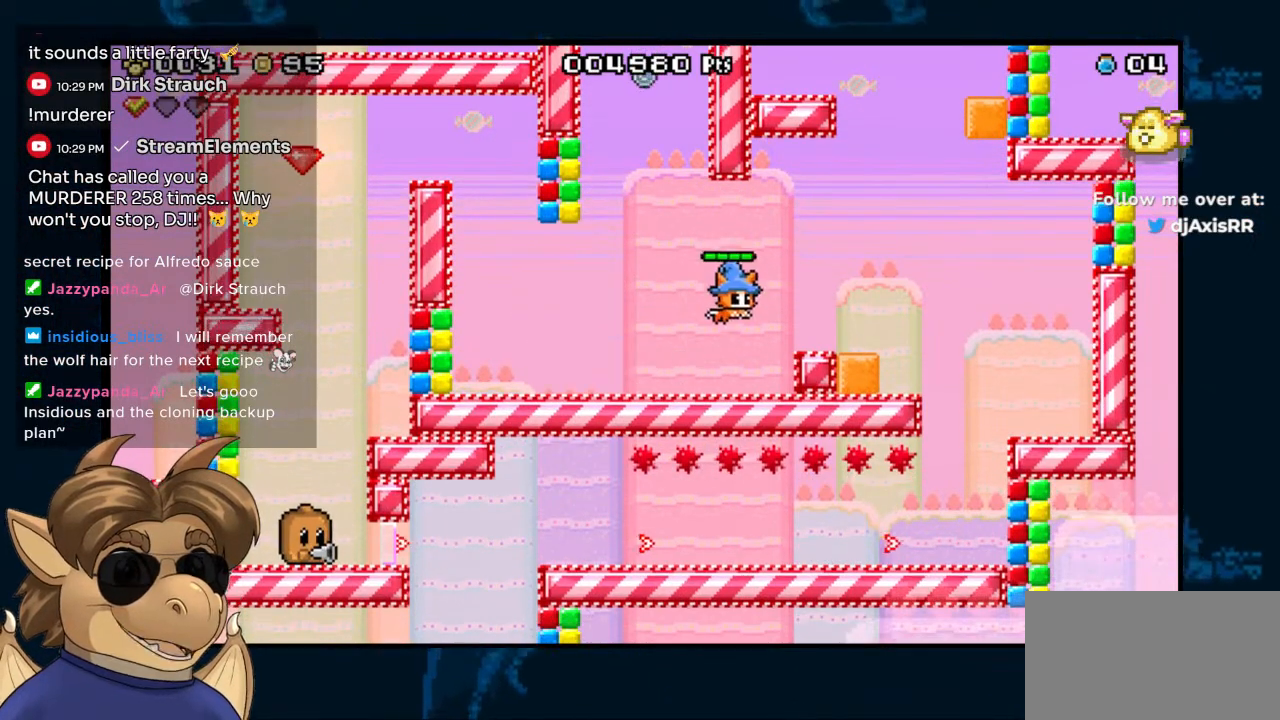
{"buttons": ["DPAD_RIGHT"], "left_stick": "center", "right_stick": "center", "events": [[117, "B", "up"]]}
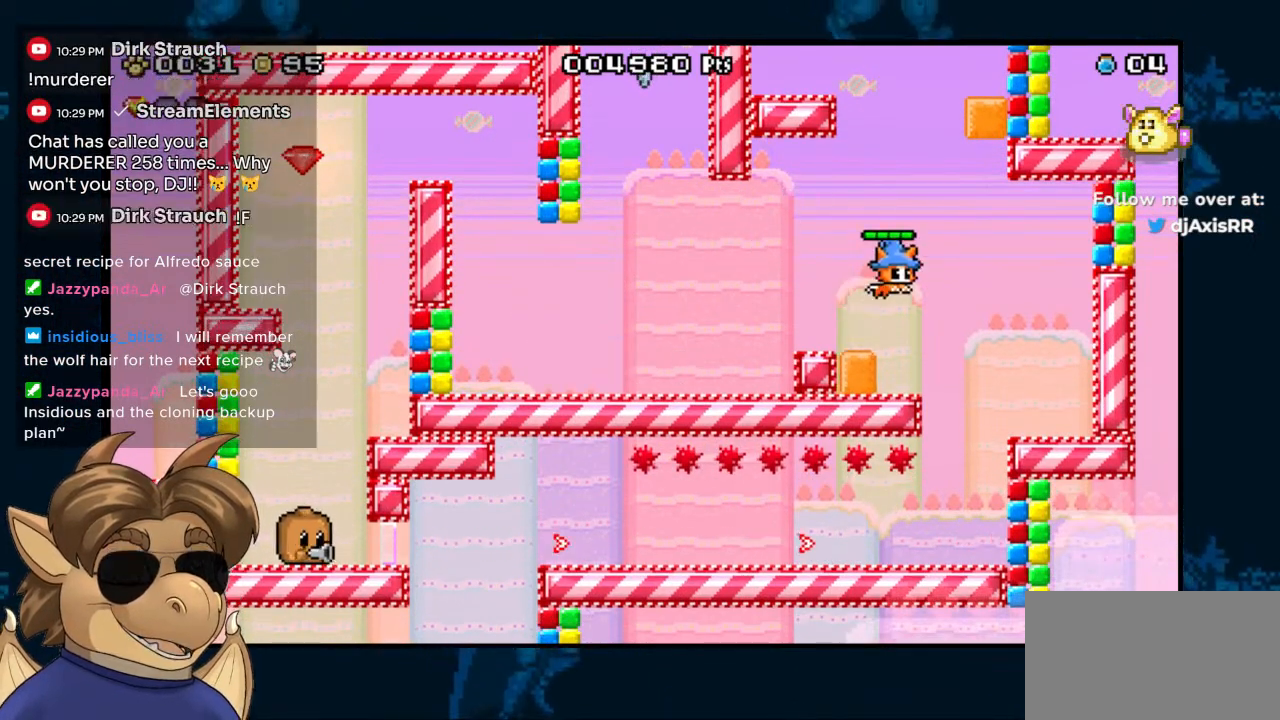
{"buttons": ["B"], "left_stick": "center", "right_stick": "center", "events": [[33, "DPAD_RIGHT", "up"], [150, "B", "down"]]}
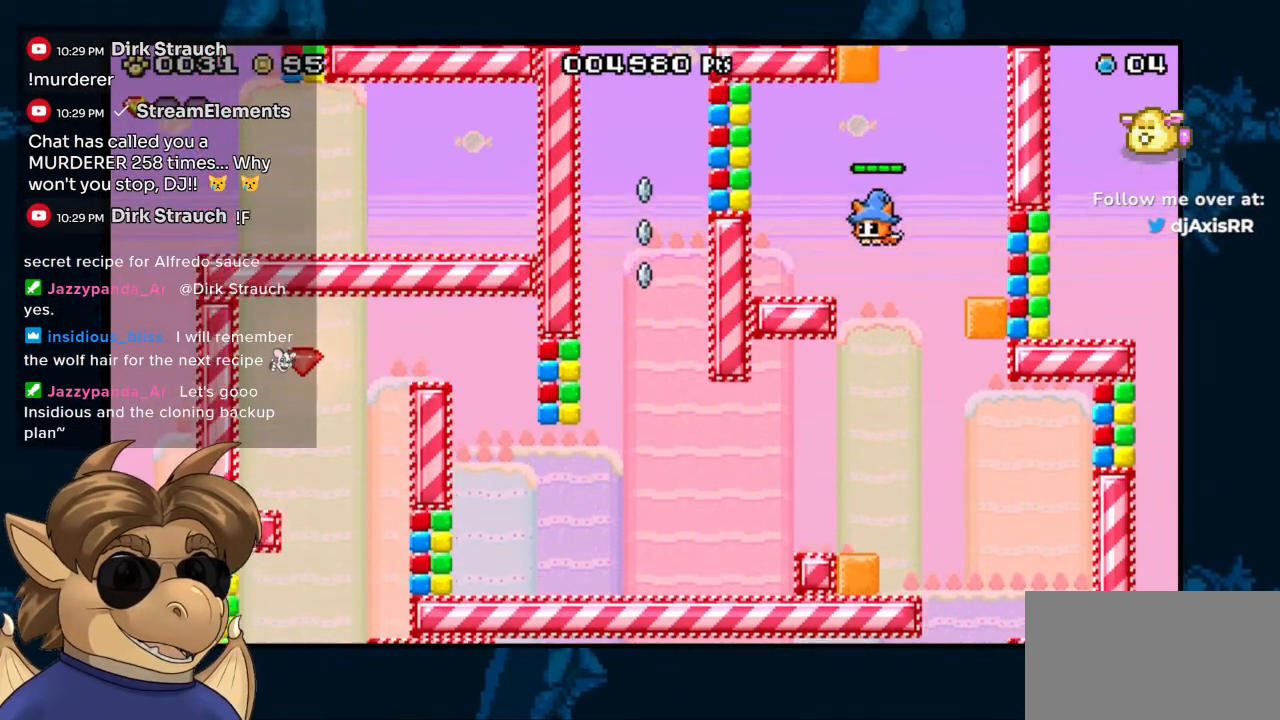
{"buttons": [], "left_stick": "center", "right_stick": "center"}
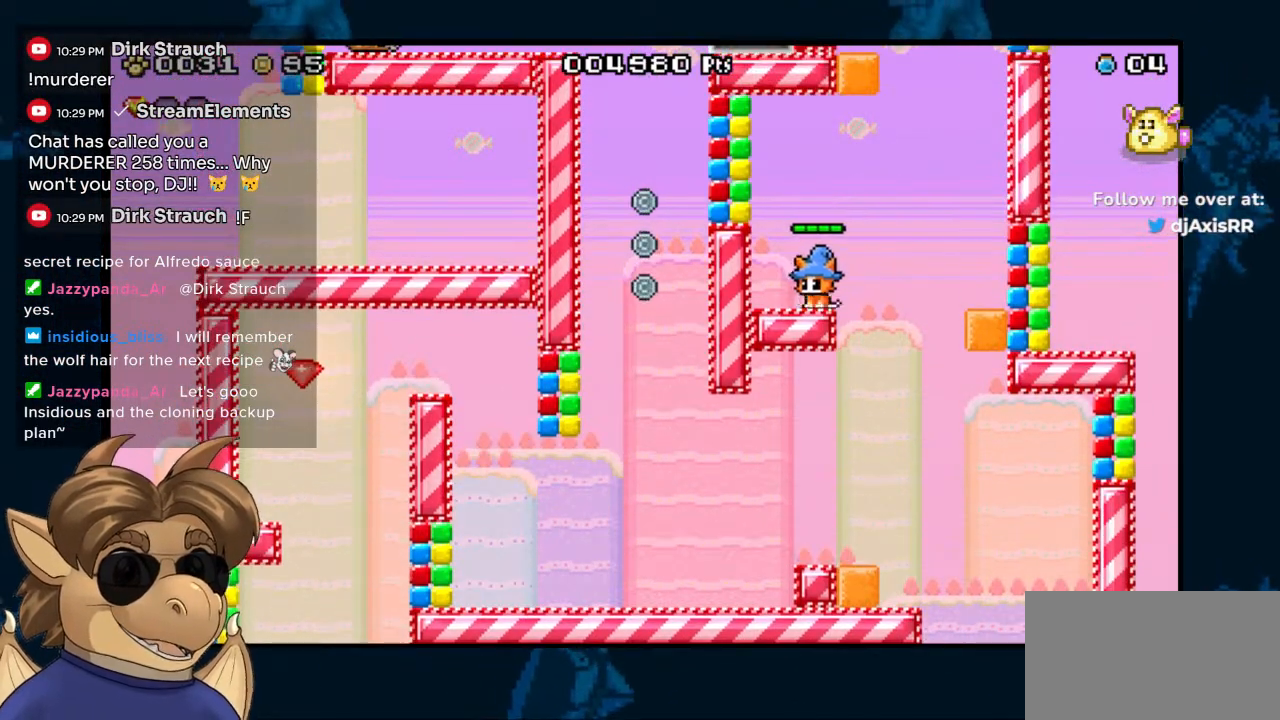
{"buttons": ["DPAD_RIGHT"], "left_stick": "center", "right_stick": "center", "events": [[17, "DPAD_RIGHT", "down"], [100, "B", "down"], [333, "B", "up"]]}
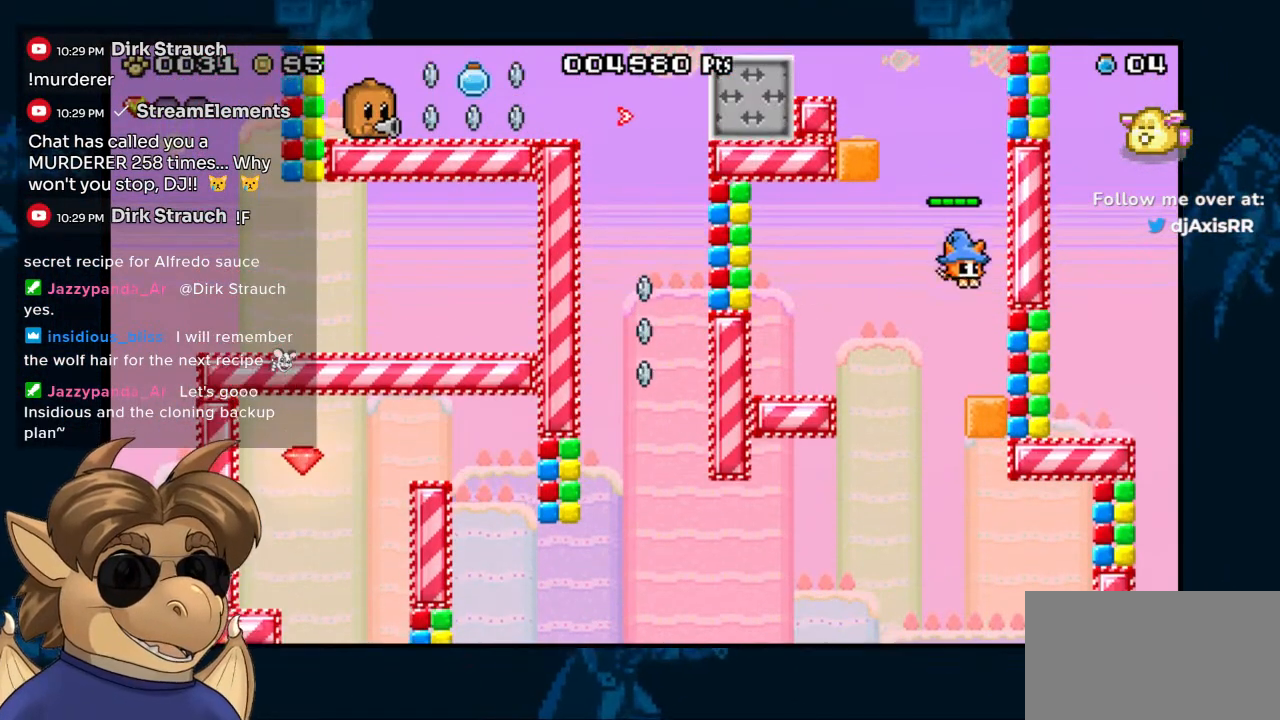
{"buttons": ["B"], "left_stick": "center", "right_stick": "center", "events": [[133, "DPAD_RIGHT", "up"], [267, "B", "down"]]}
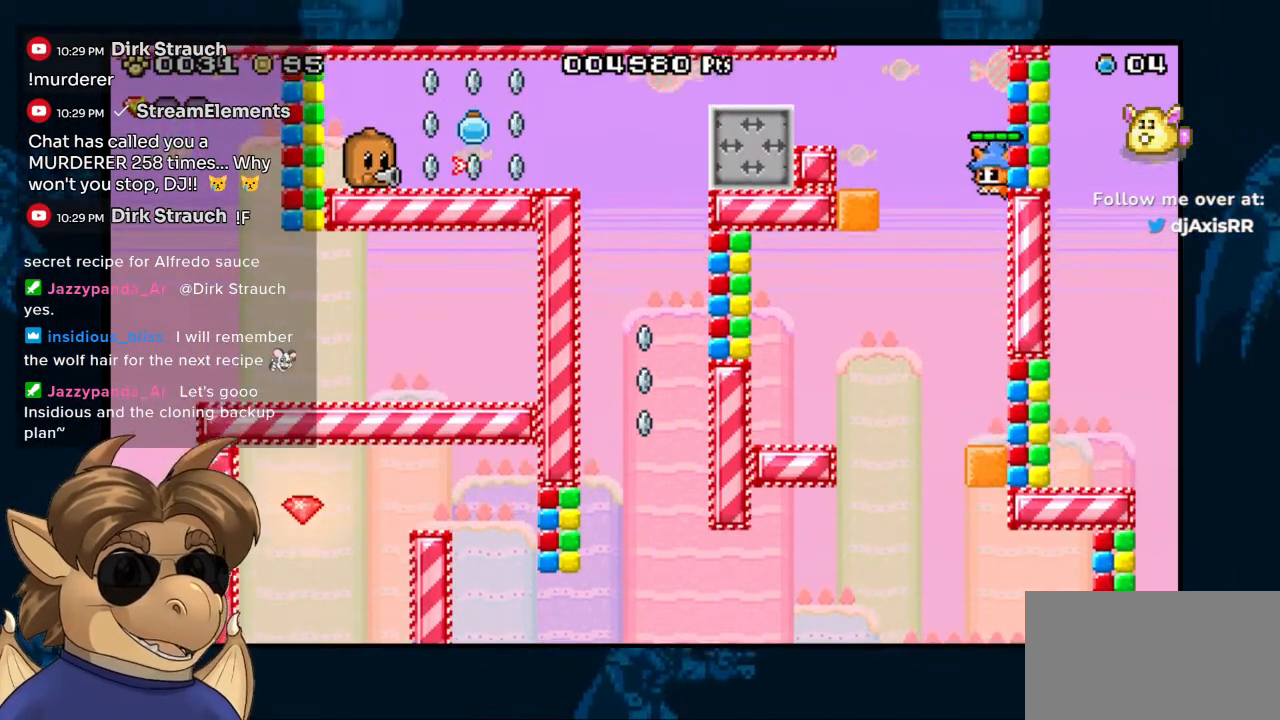
{"buttons": [], "left_stick": "center", "right_stick": "center", "events": [[450, "B", "up"]]}
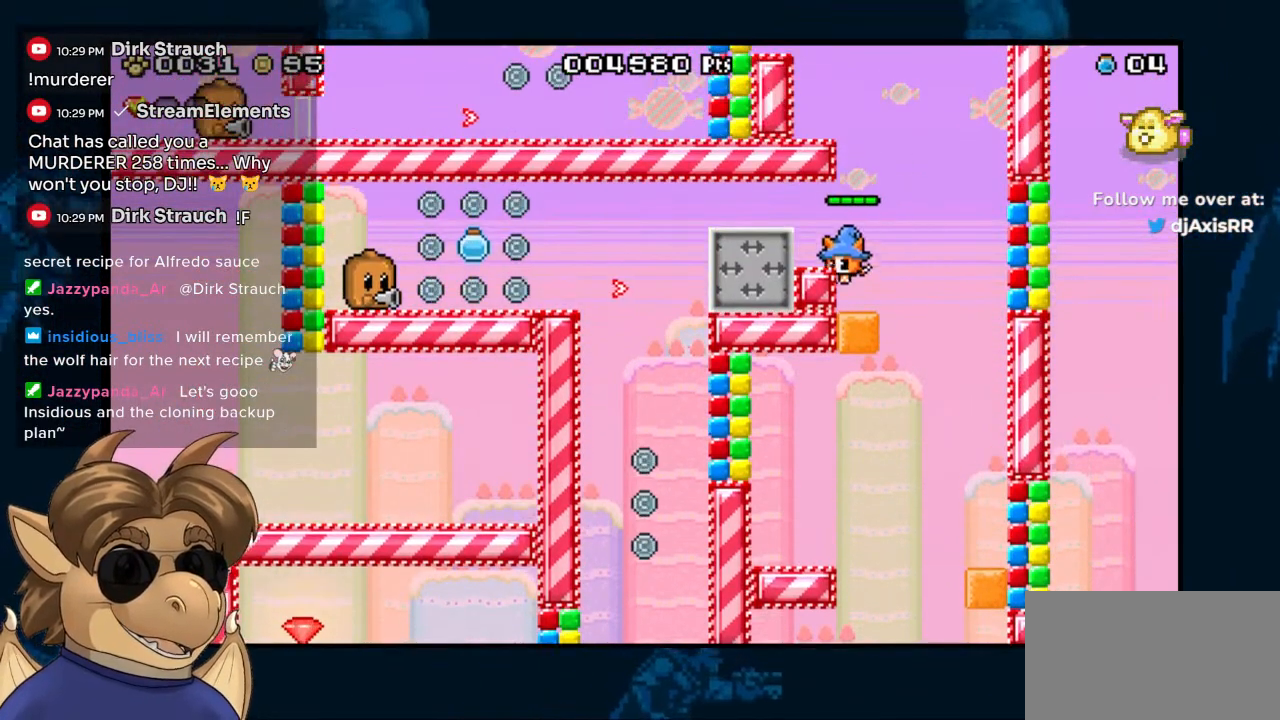
{"buttons": [], "left_stick": "center", "right_stick": "center", "events": []}
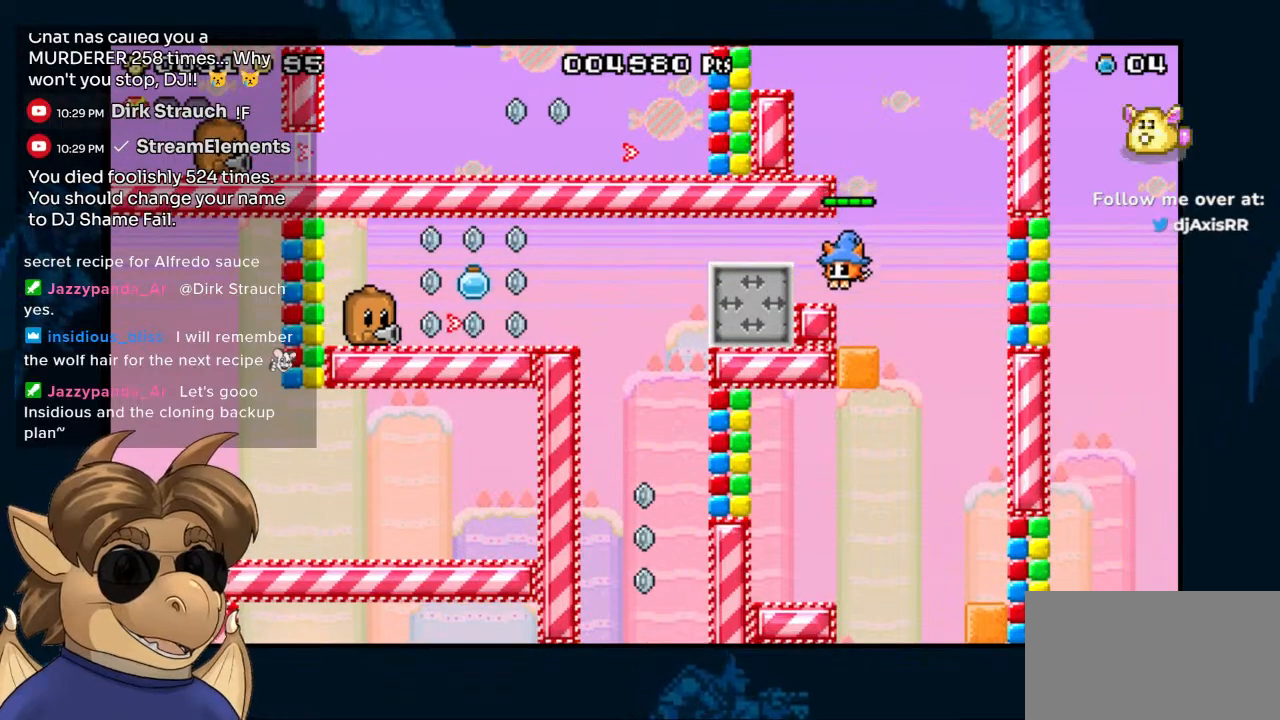
{"buttons": [], "left_stick": "center", "right_stick": "center", "events": []}
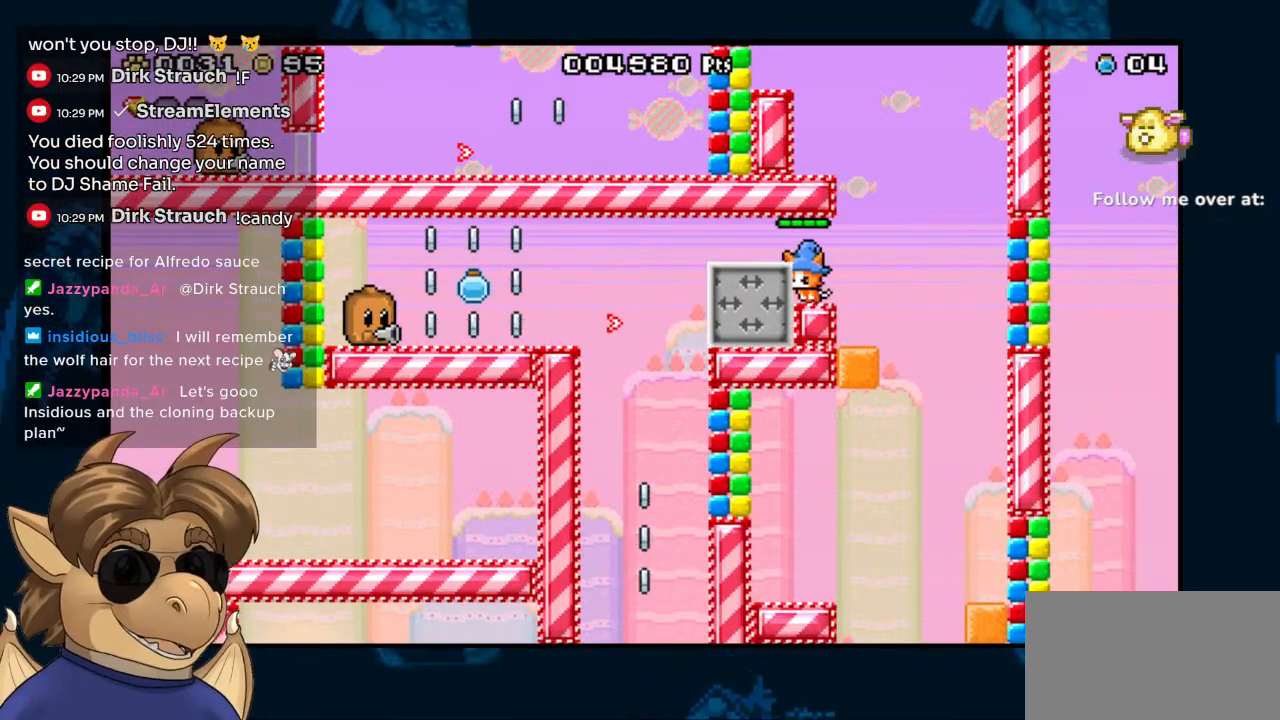
{"buttons": [], "left_stick": "center", "right_stick": "center", "events": []}
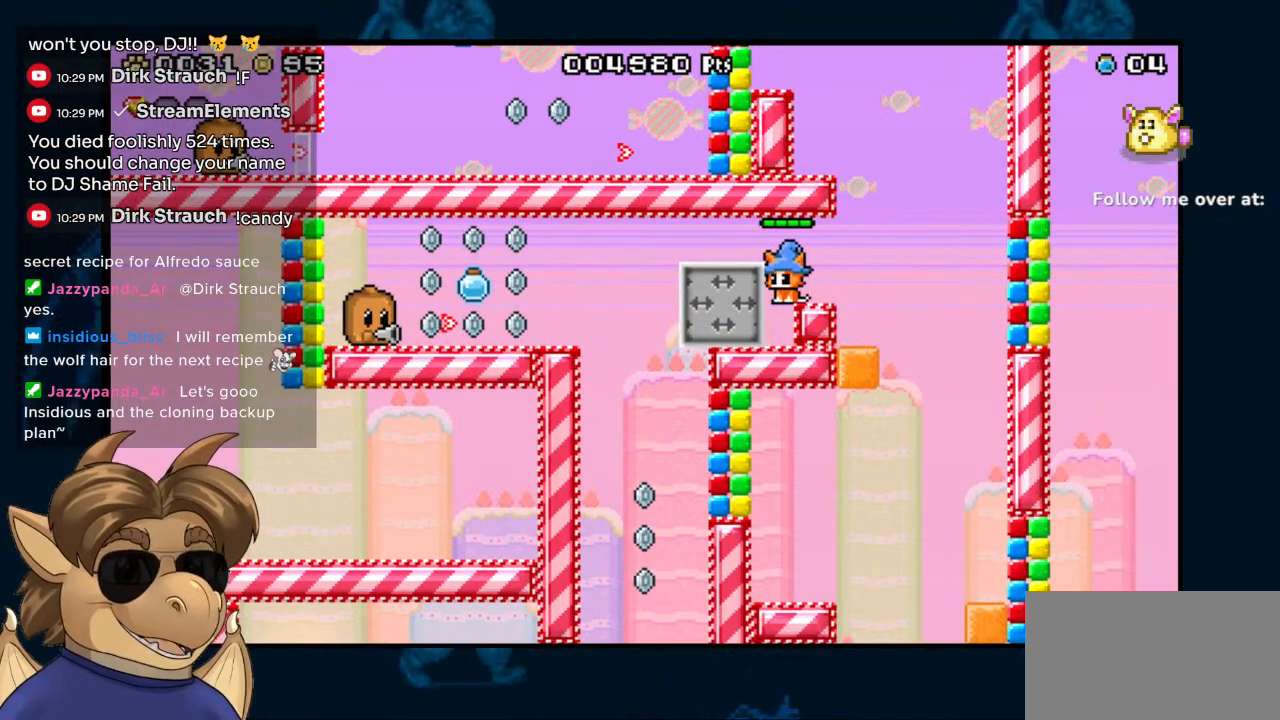
{"buttons": [], "left_stick": "center", "right_stick": "center", "events": []}
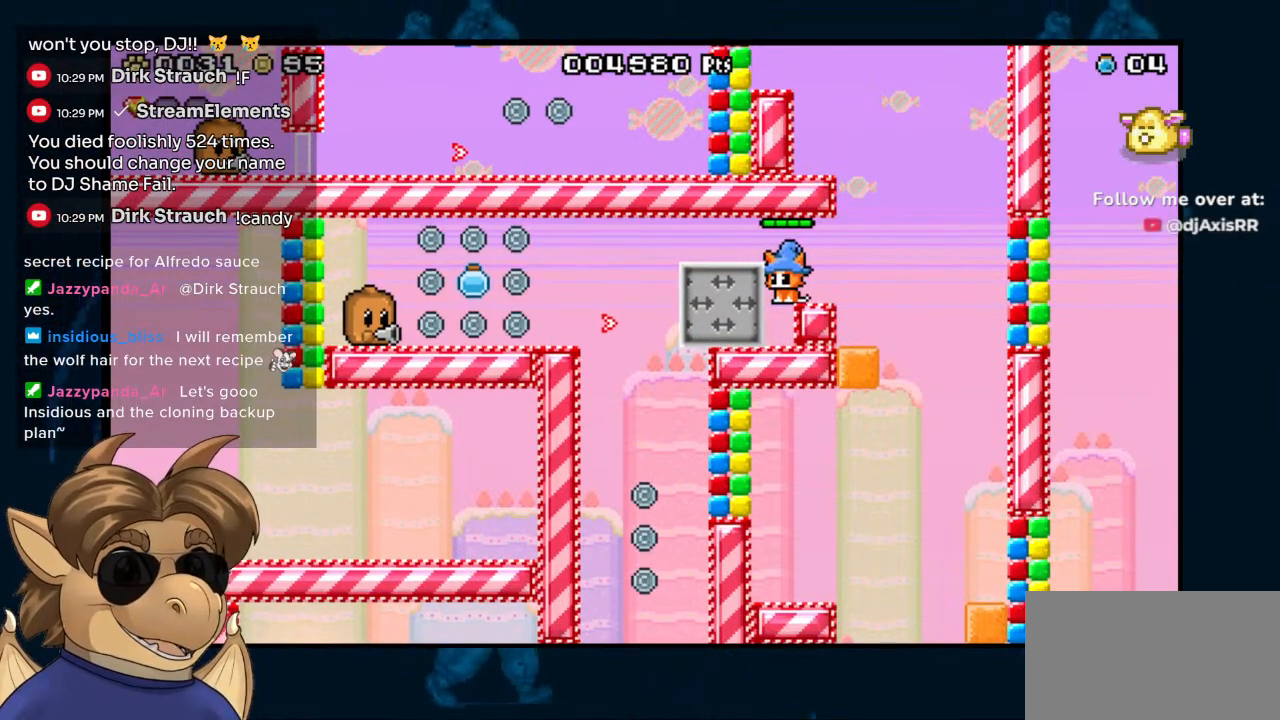
{"buttons": [], "left_stick": "center", "right_stick": "center", "events": []}
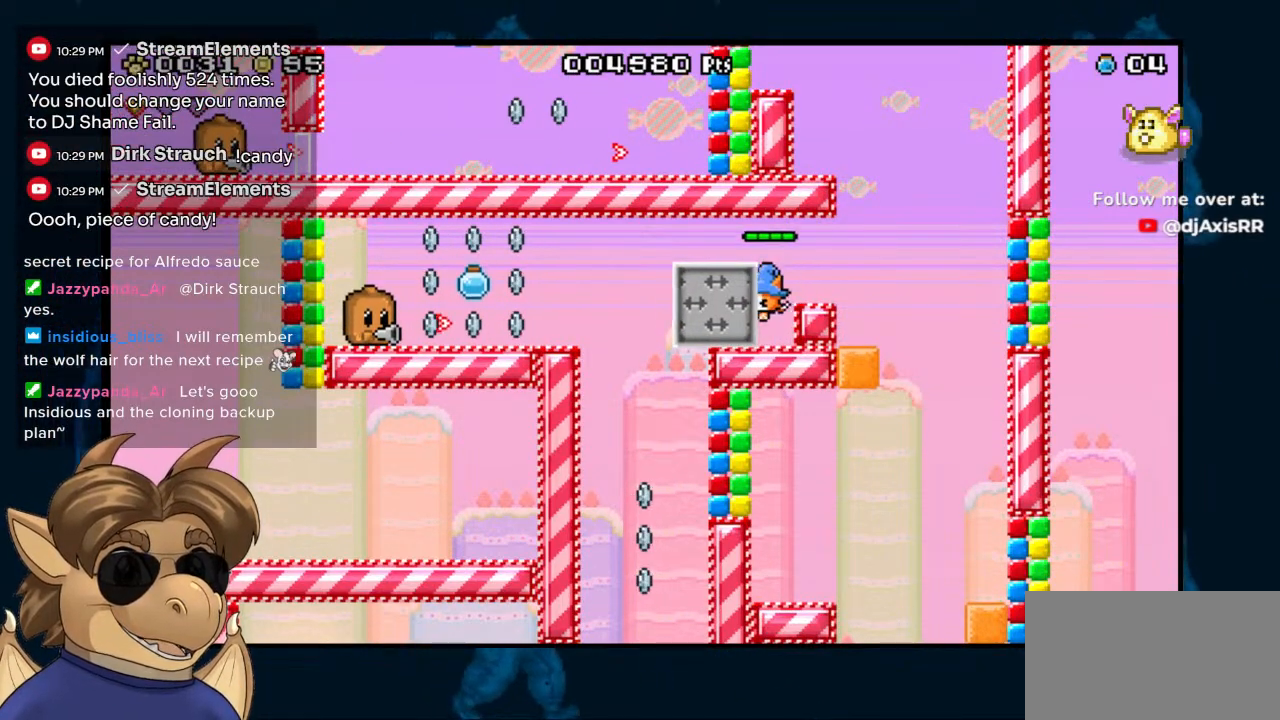
{"buttons": [], "left_stick": "center", "right_stick": "center", "events": []}
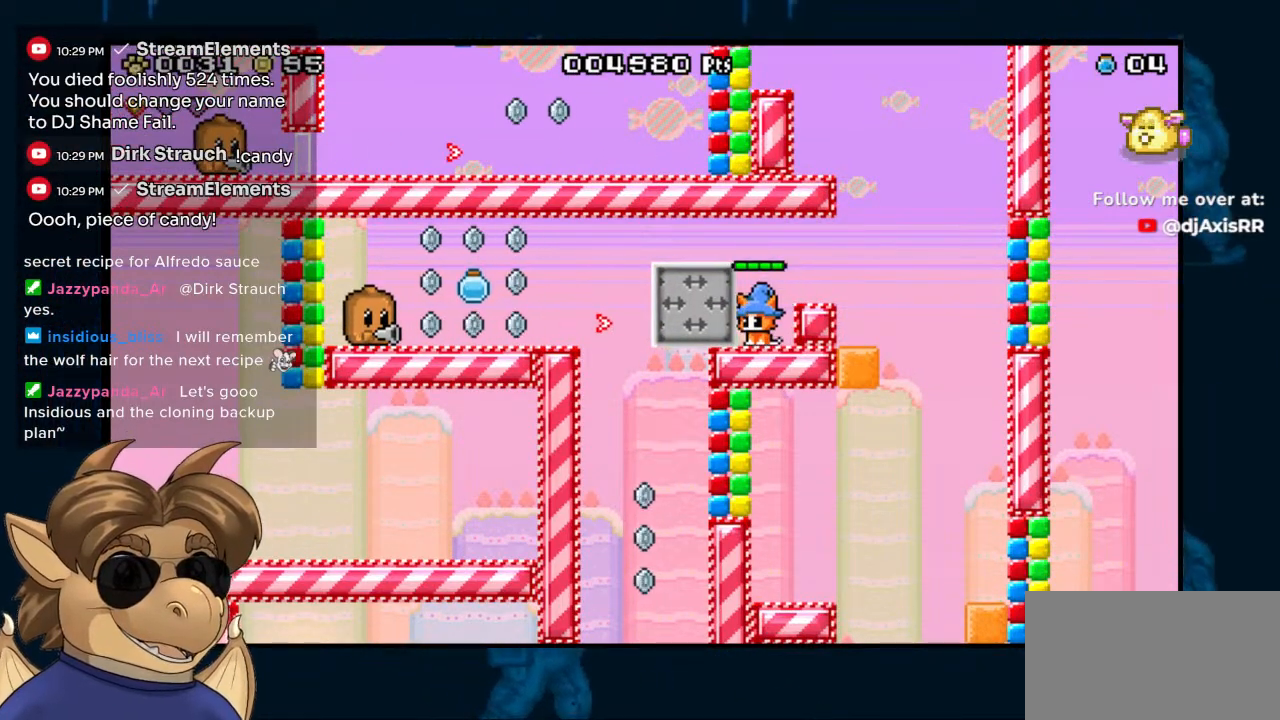
{"buttons": [], "left_stick": "center", "right_stick": "center", "events": []}
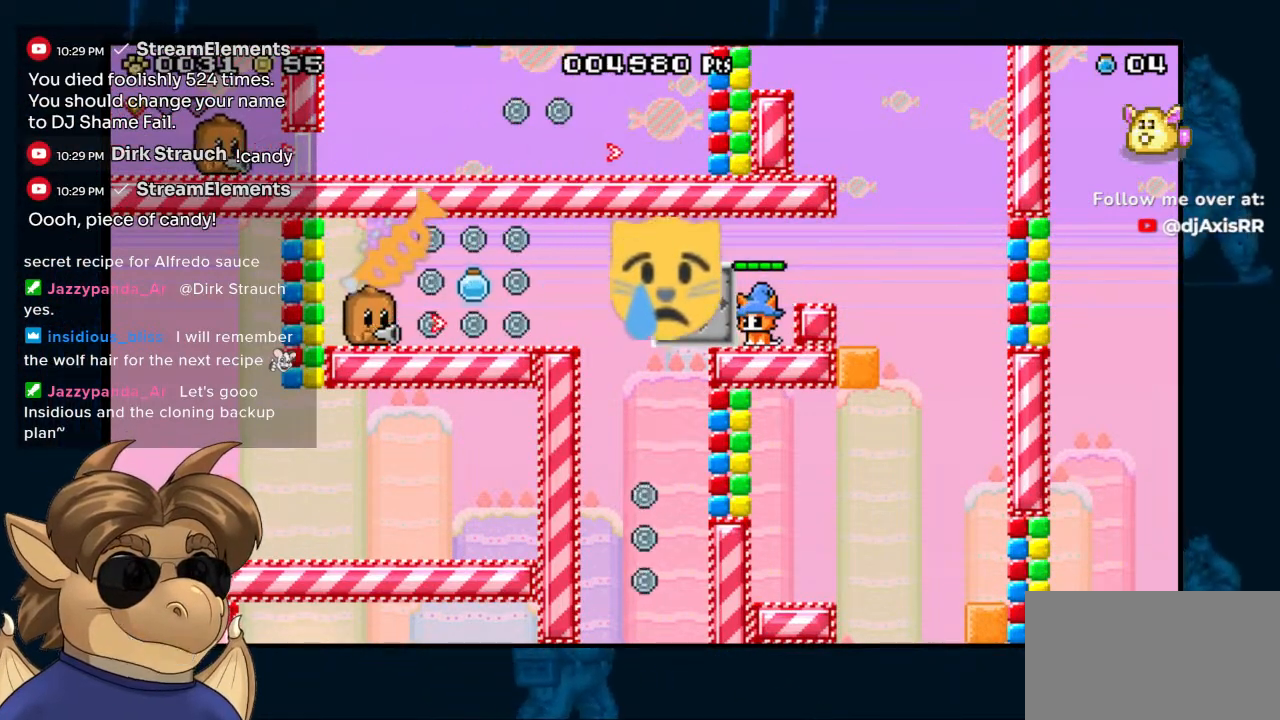
{"buttons": [], "left_stick": "center", "right_stick": "center", "events": []}
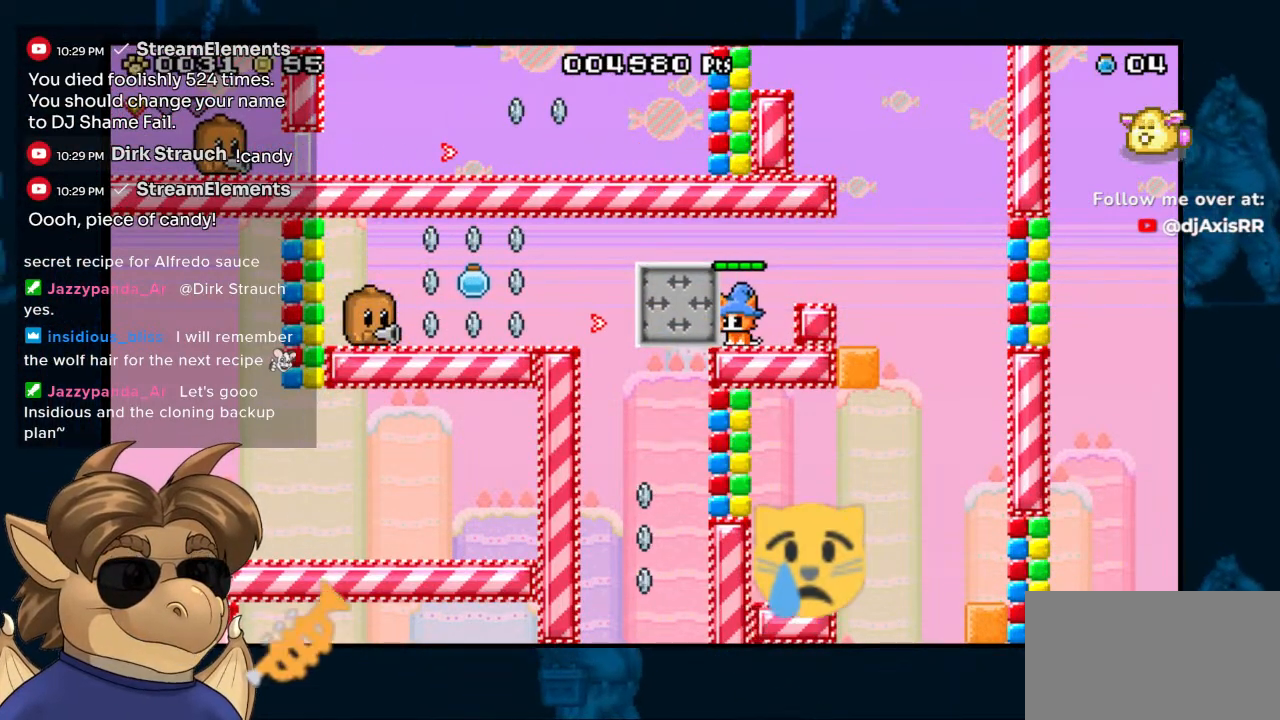
{"buttons": [], "left_stick": "center", "right_stick": "center", "events": [[133, "B", "down"], [233, "B", "up"]]}
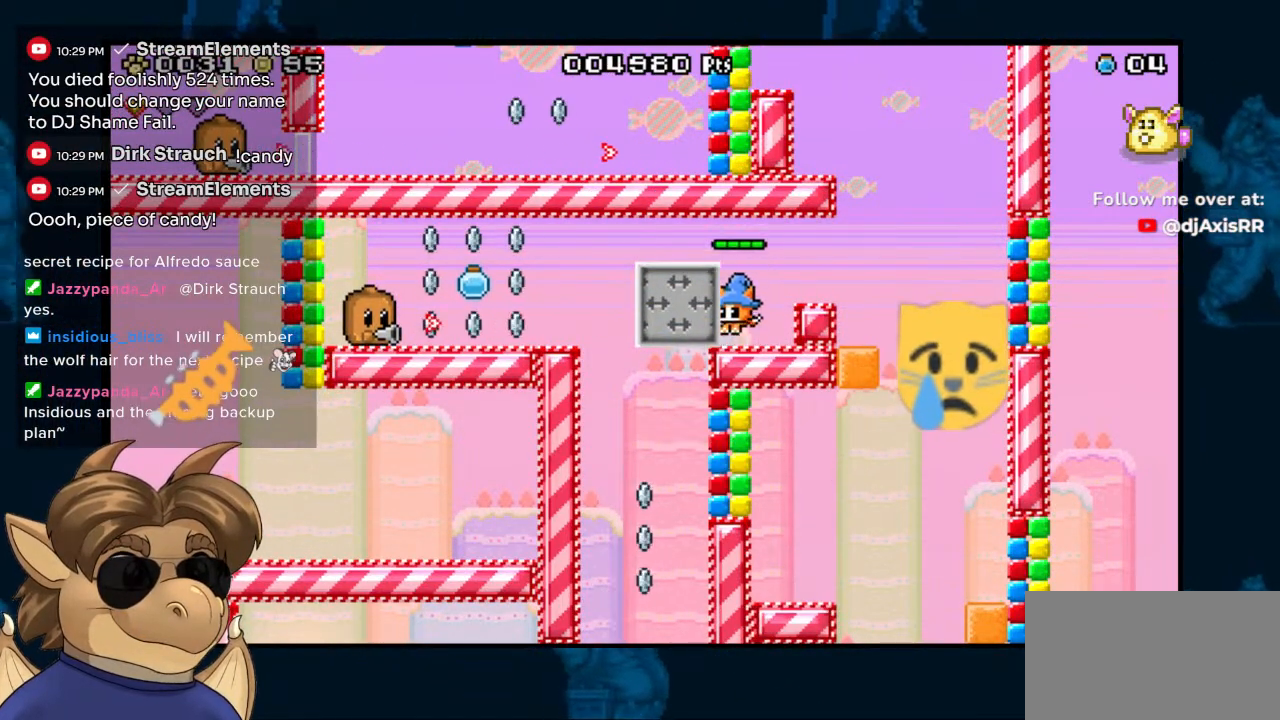
{"buttons": [], "left_stick": "center", "right_stick": "center", "events": []}
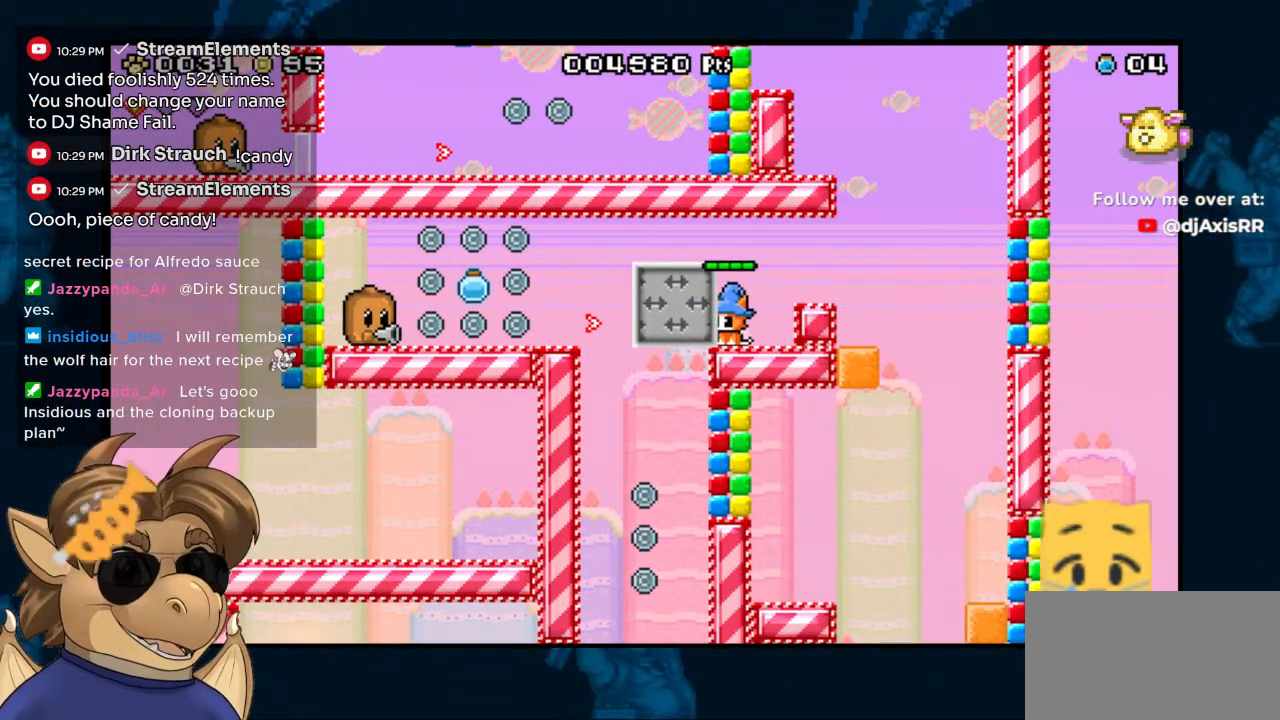
{"buttons": [], "left_stick": "center", "right_stick": "center"}
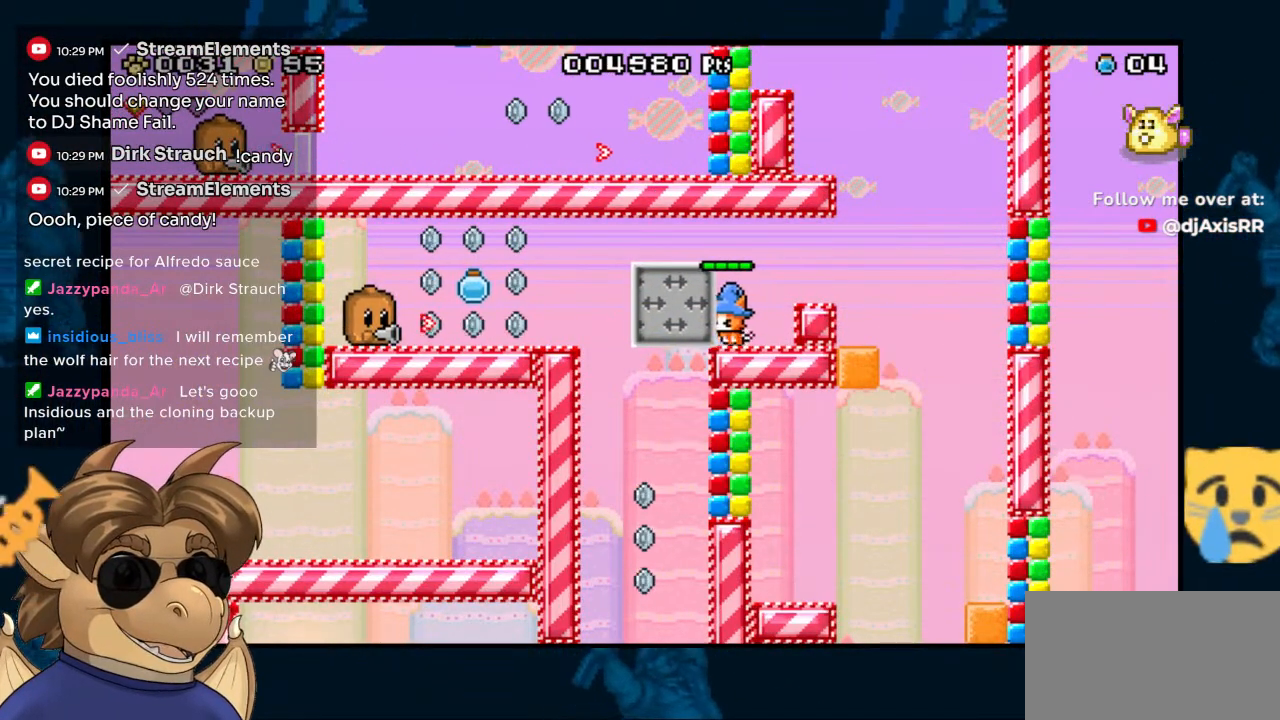
{"buttons": ["B"], "left_stick": "center", "right_stick": "center", "events": [[433, "B", "down"]]}